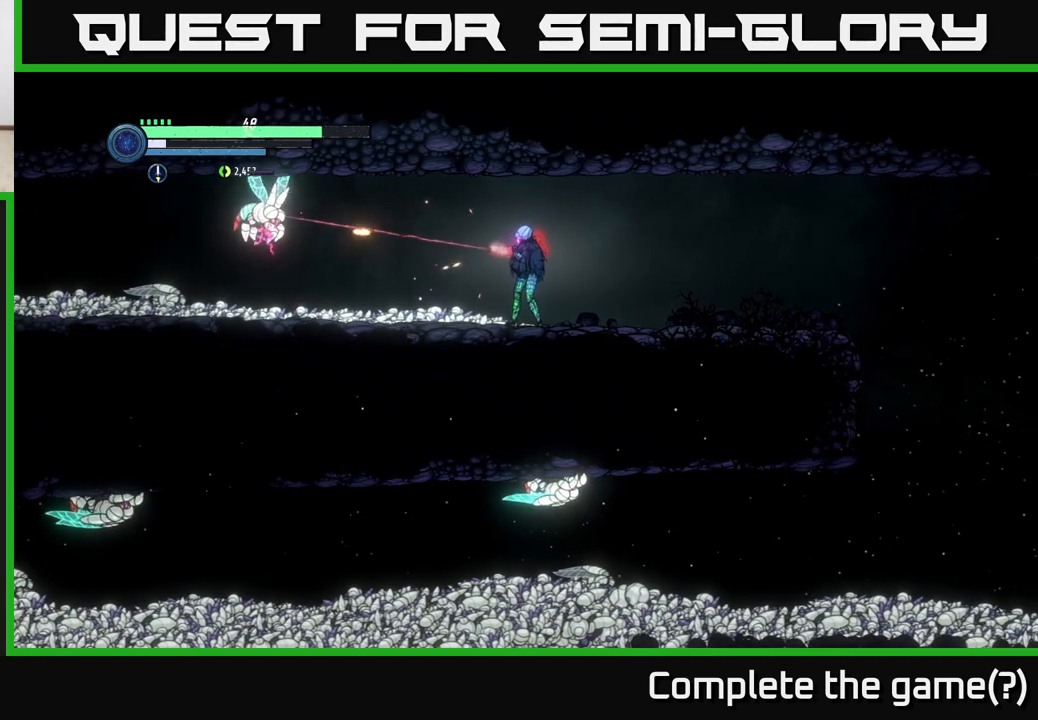
Gameplay with a controller (Xbox layout); each line is a JSON object with the inputs held at the frame after it. "events" lists button and stick changes between this image and that frame as [ms after this image, input, new state], when the widget could be followed in between.
{"buttons": [], "left_stick": "left", "right_stick": "center", "events": [[183, "X", "down"], [300, "X", "up"], [500, "L2", "up"]]}
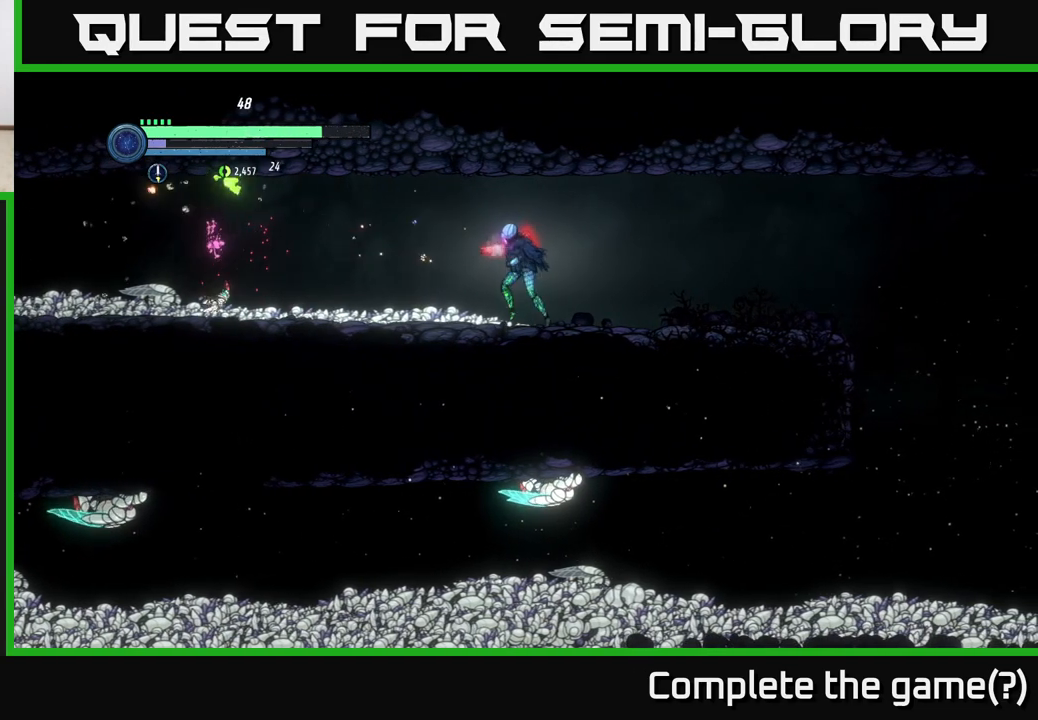
{"buttons": [], "left_stick": "left", "right_stick": "center", "events": []}
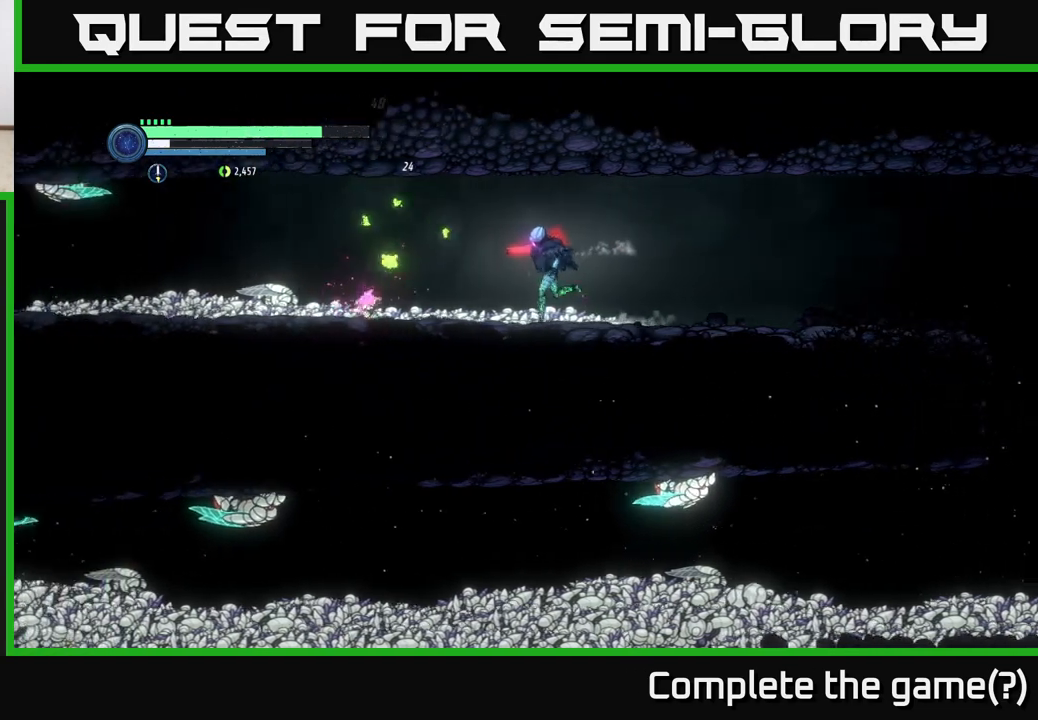
{"buttons": [], "left_stick": "left", "right_stick": "center", "events": []}
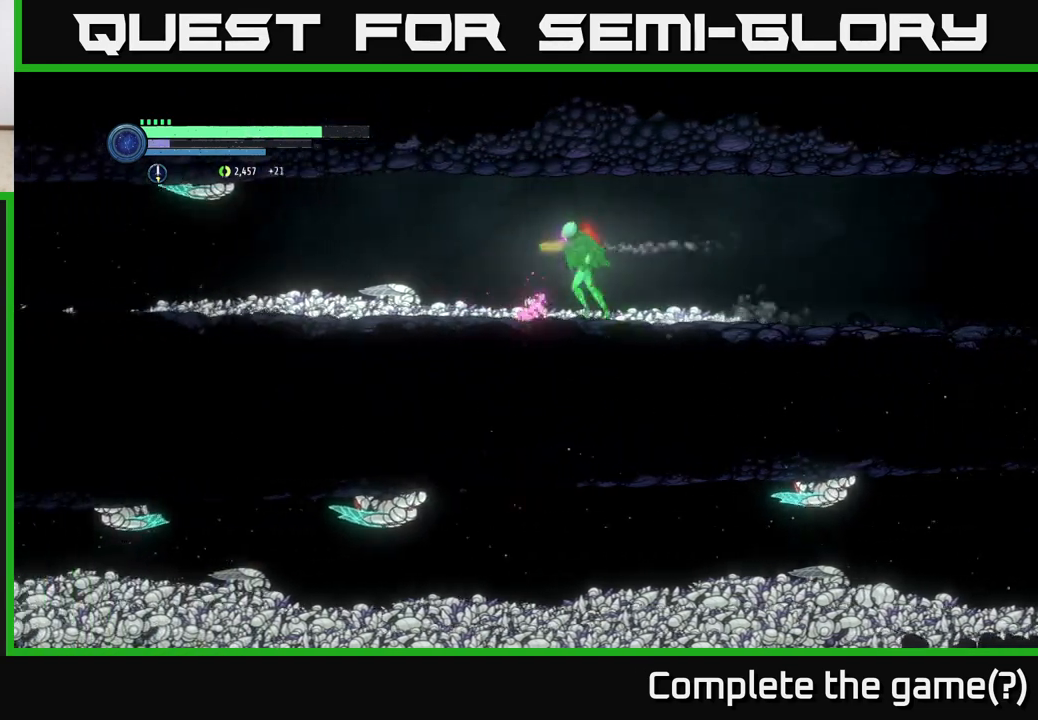
{"buttons": ["L2"], "left_stick": "left", "right_stick": "center", "events": [[283, "L2", "down"]]}
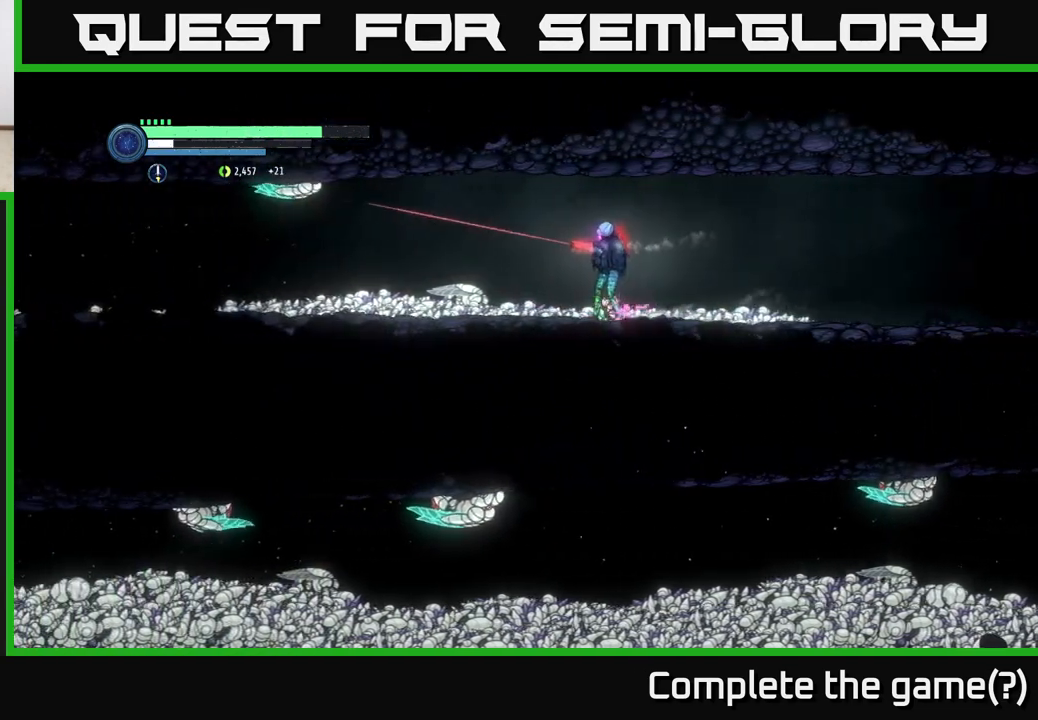
{"buttons": ["L2"], "left_stick": "left", "right_stick": "center", "events": [[200, "Y", "down"], [300, "Y", "up"]]}
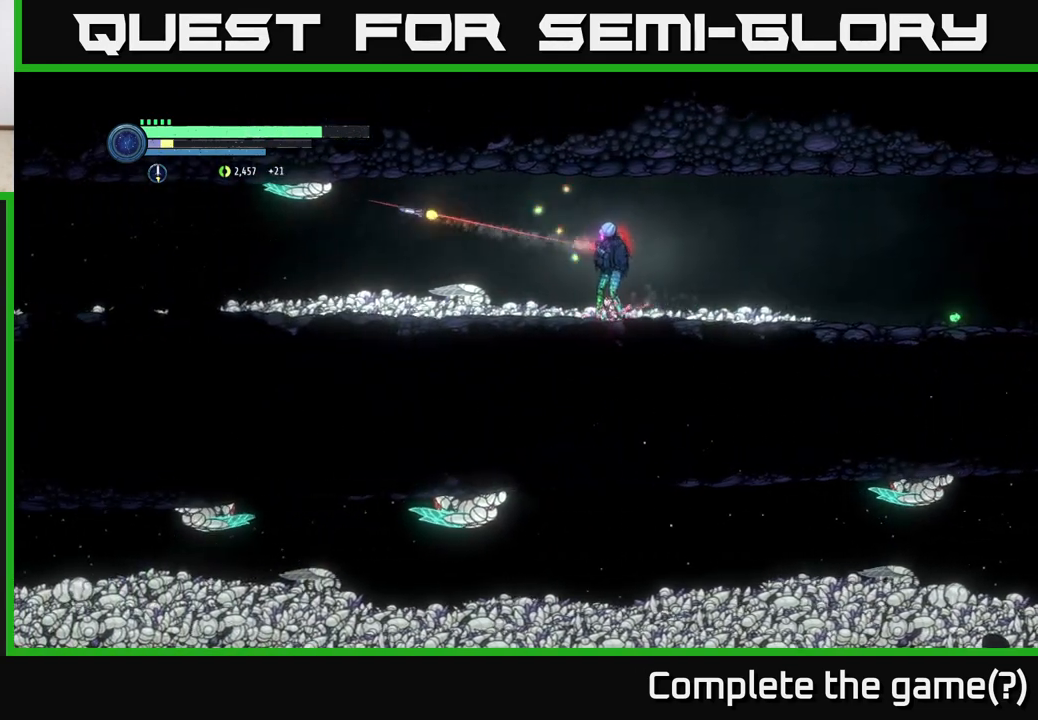
{"buttons": ["Y", "L2"], "left_stick": "left", "right_stick": "center", "events": [[67, "Y", "down"], [200, "Y", "up"], [433, "Y", "down"]]}
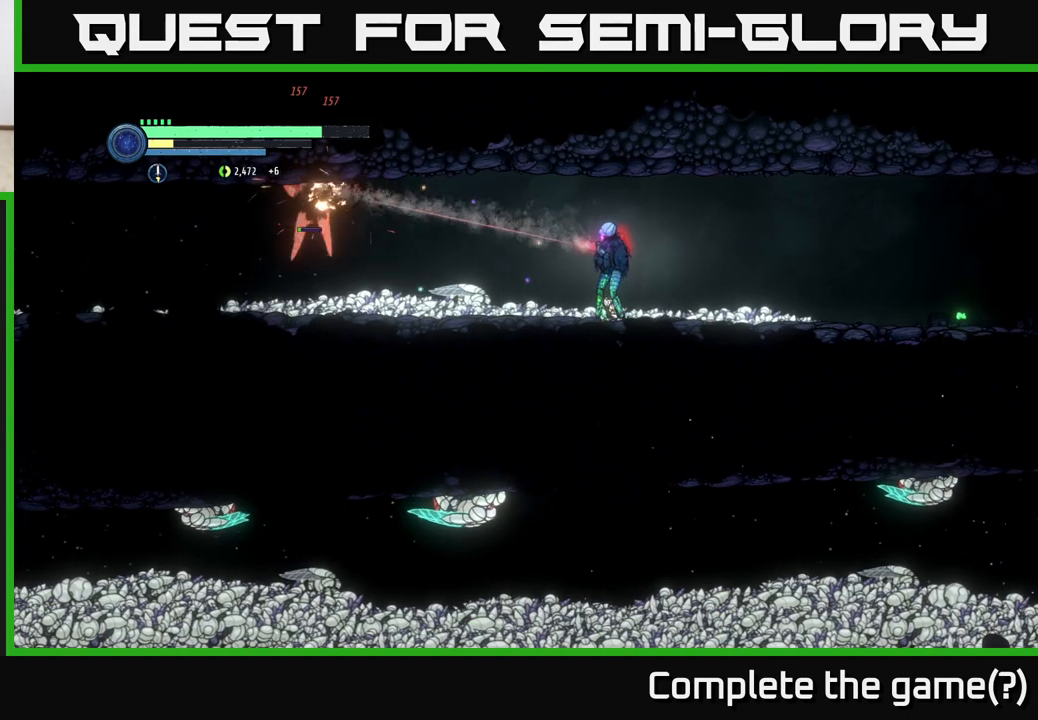
{"buttons": ["L2"], "left_stick": "left", "right_stick": "center", "events": [[83, "Y", "up"], [367, "L2", "up"], [500, "L2", "down"]]}
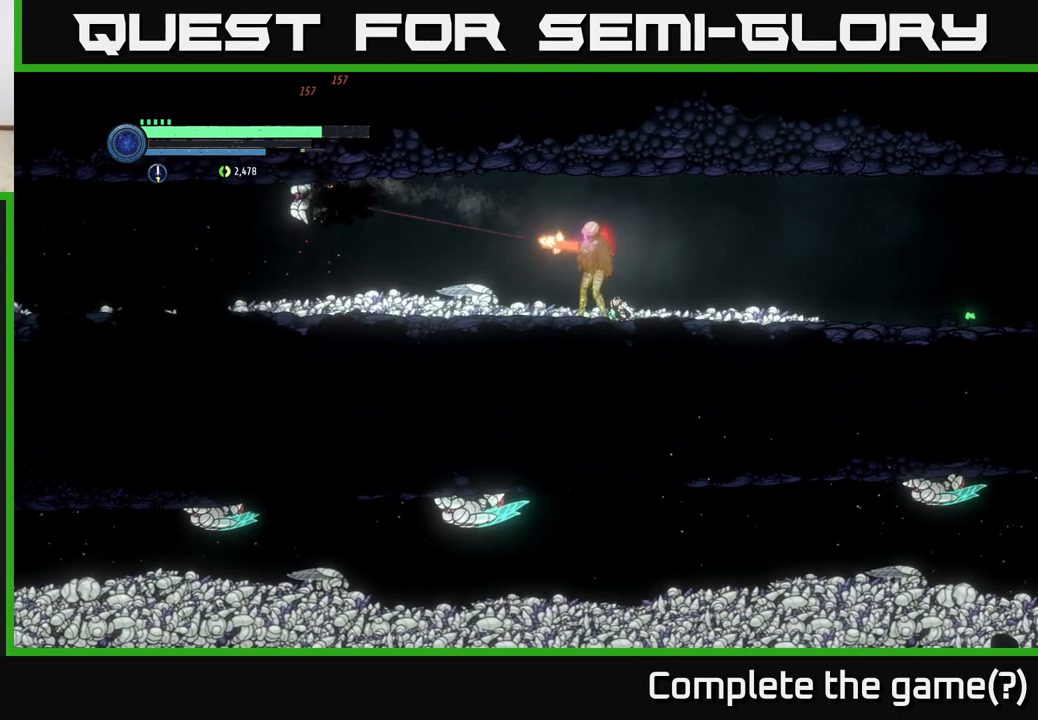
{"buttons": ["X", "L2"], "left_stick": "left", "right_stick": "center", "events": [[33, "X", "down"], [117, "X", "up"], [417, "X", "down"]]}
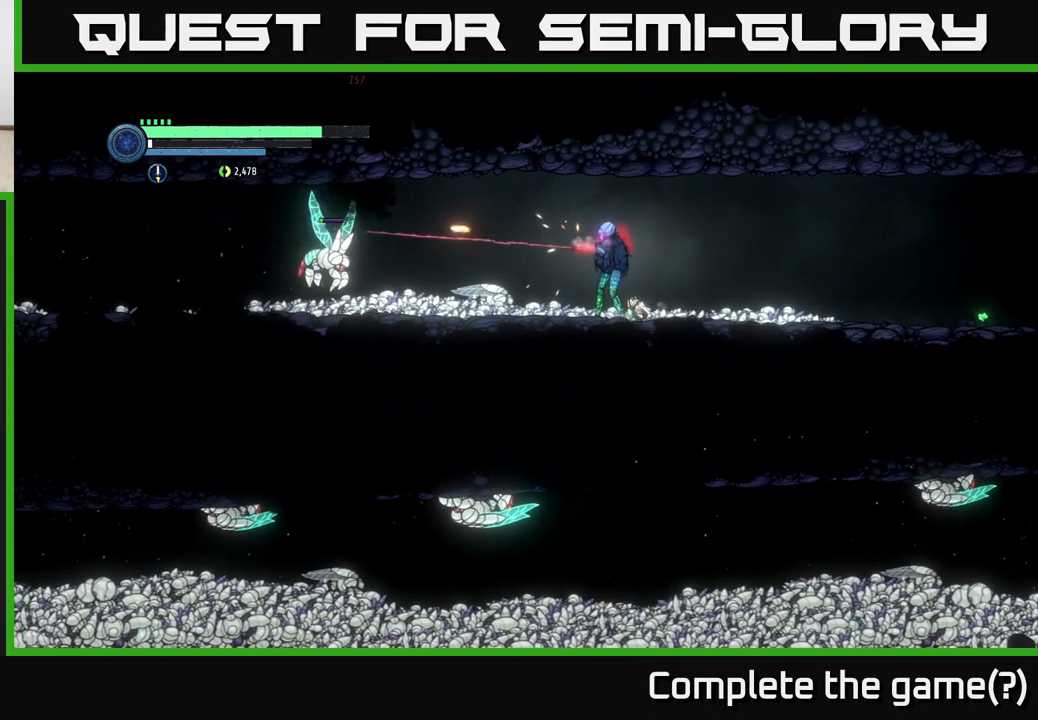
{"buttons": ["L2"], "left_stick": "left", "right_stick": "center", "events": [[50, "X", "up"], [150, "X", "down"], [250, "X", "up"], [350, "X", "down"], [450, "X", "up"]]}
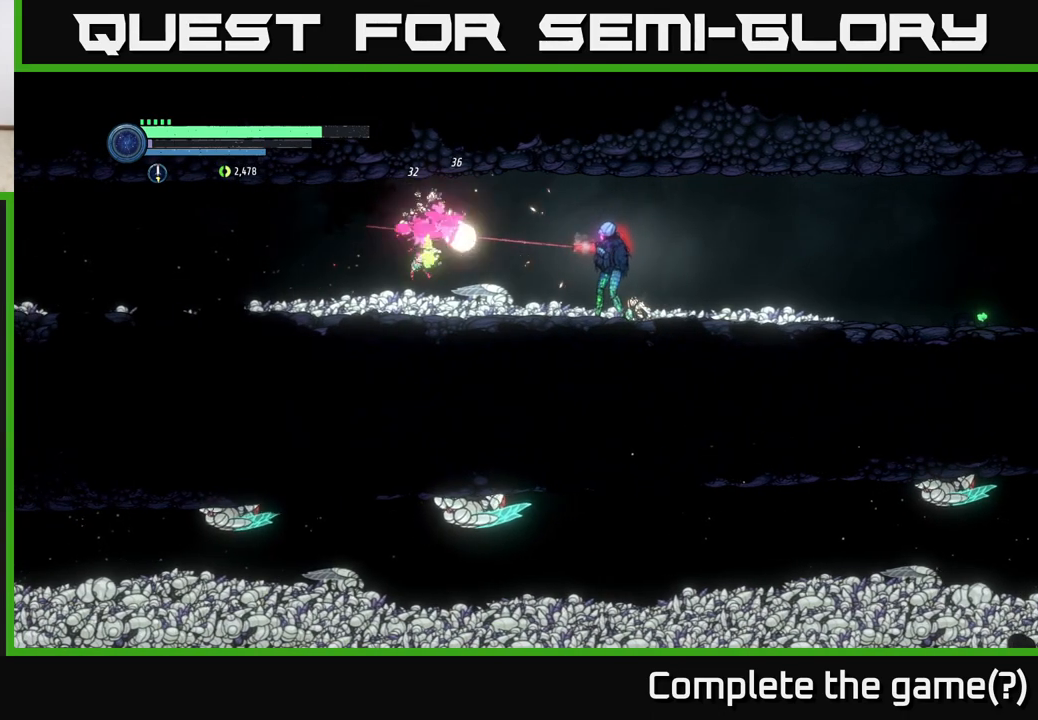
{"buttons": [], "left_stick": "left", "right_stick": "center", "events": [[67, "X", "down"], [167, "X", "up"], [300, "L2", "up"]]}
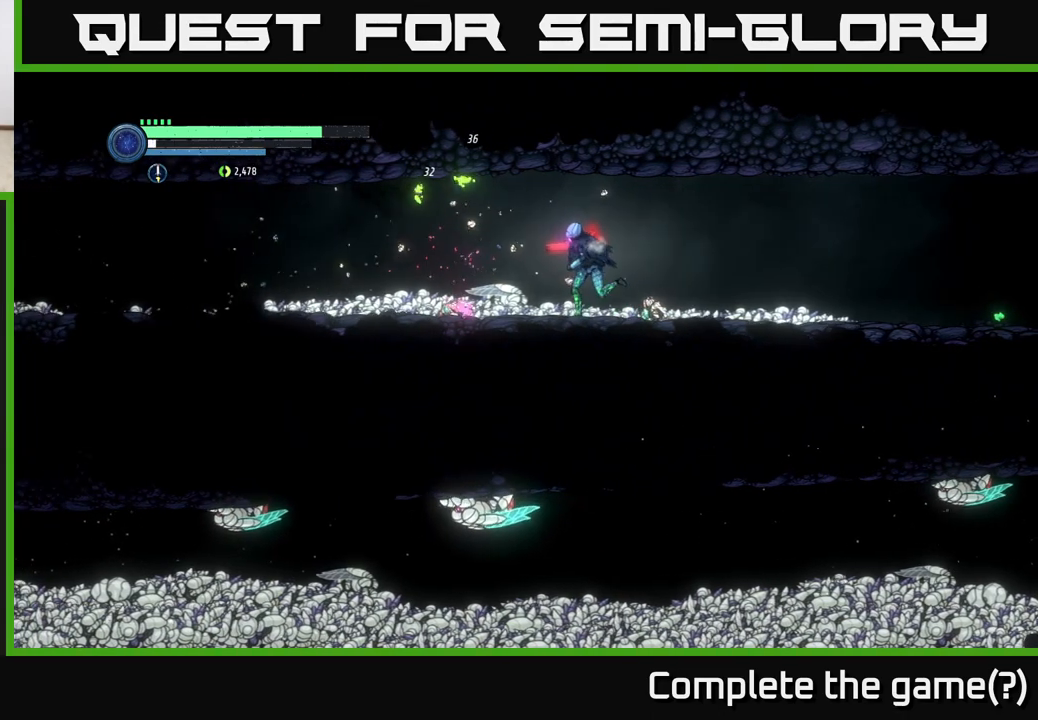
{"buttons": [], "left_stick": "left", "right_stick": "center", "events": []}
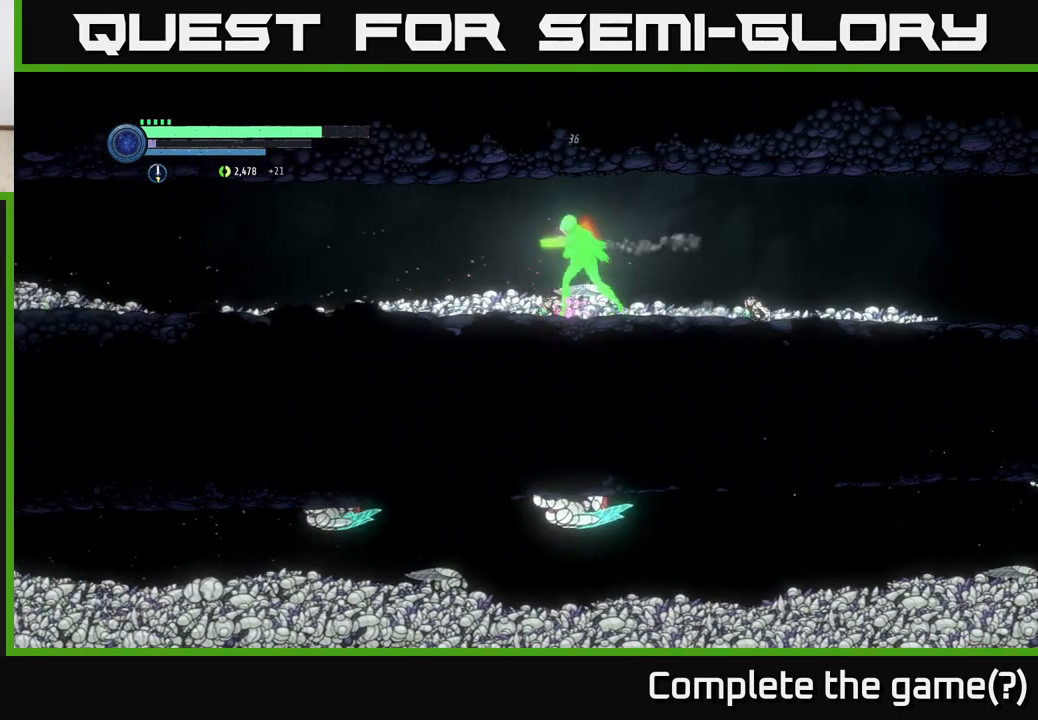
{"buttons": [], "left_stick": "left", "right_stick": "center", "events": []}
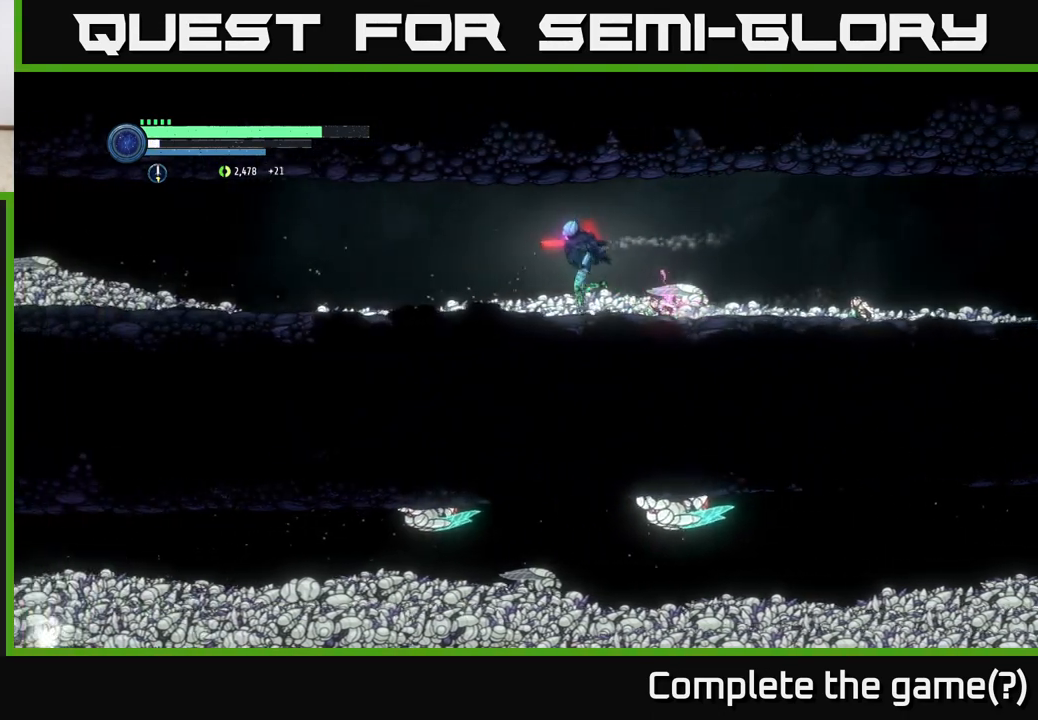
{"buttons": [], "left_stick": "left", "right_stick": "center", "events": []}
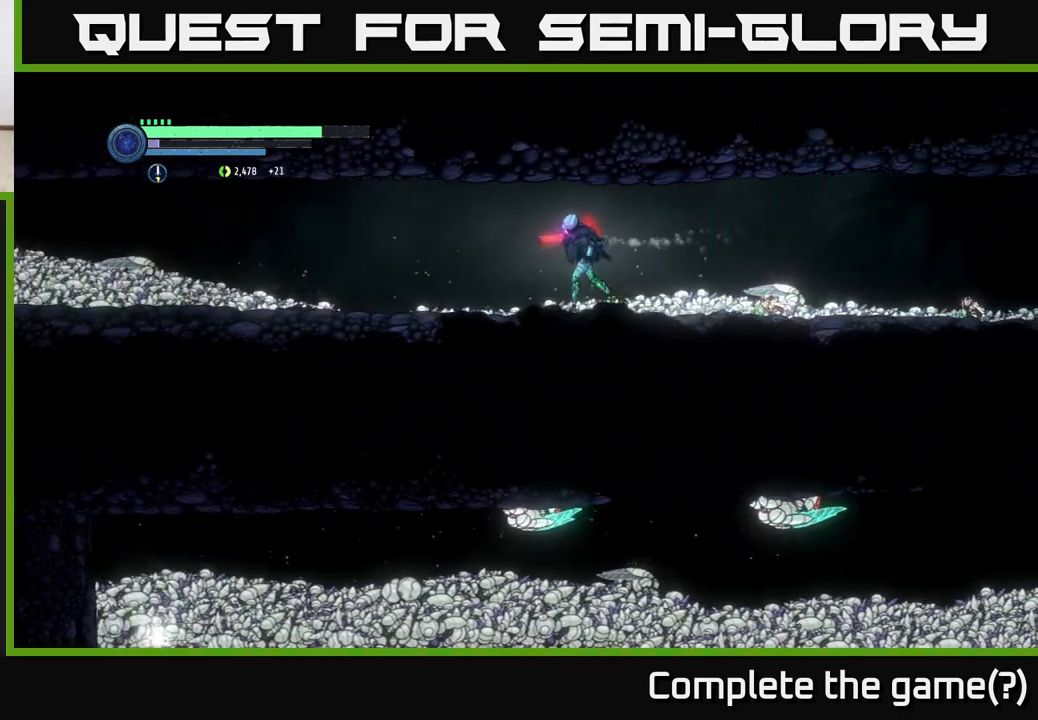
{"buttons": [], "left_stick": "left", "right_stick": "center", "events": []}
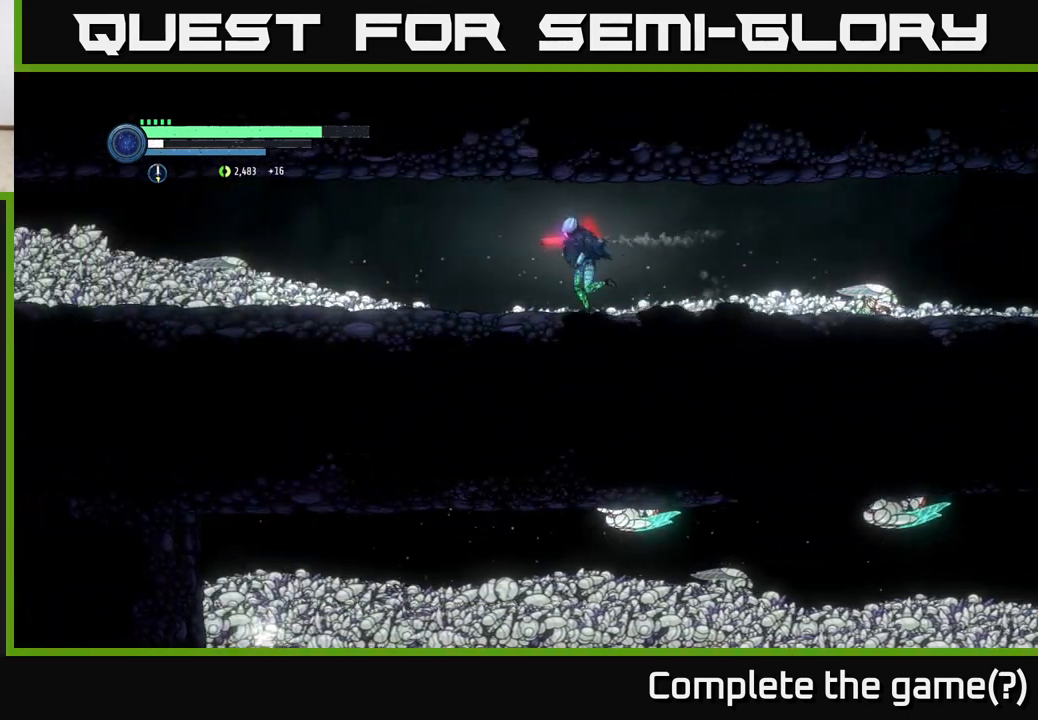
{"buttons": [], "left_stick": "center", "right_stick": "center", "events": [[400, "left_stick", "center"]]}
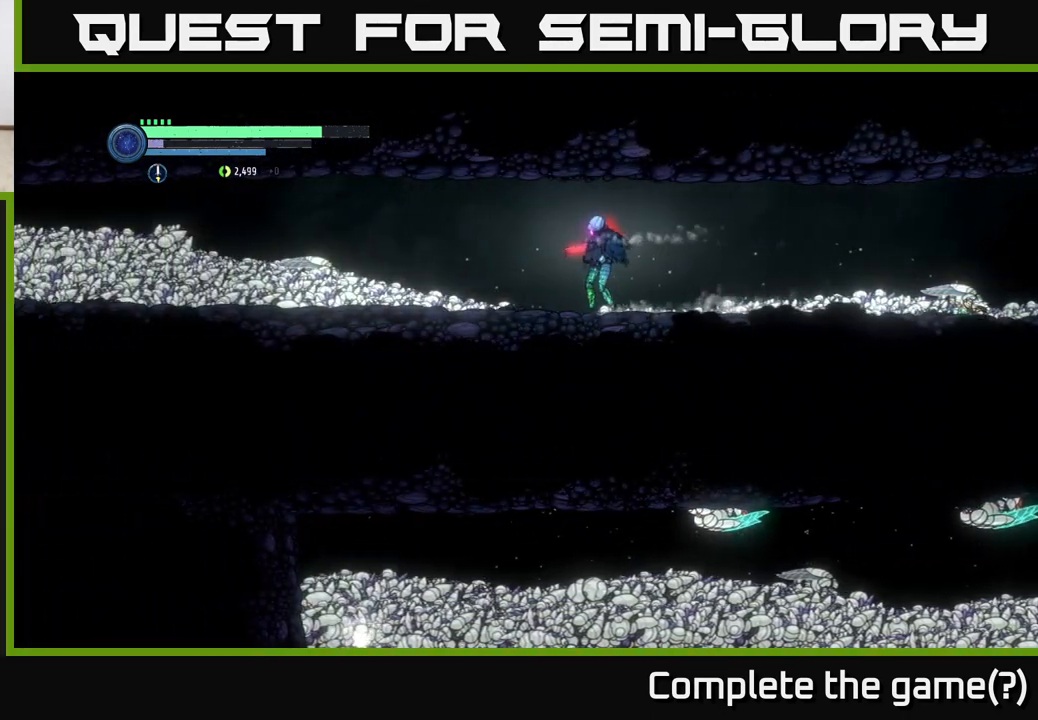
{"buttons": [], "left_stick": "center", "right_stick": "center", "events": [[367, "SELECT", "down"], [500, "SELECT", "up"]]}
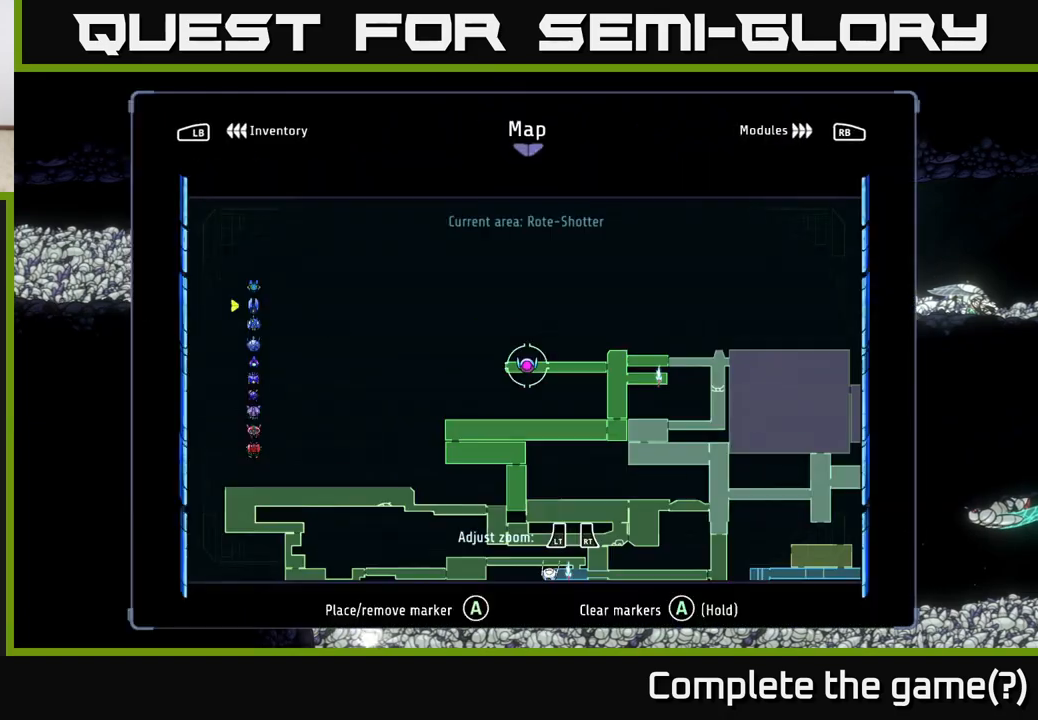
{"buttons": [], "left_stick": "center", "right_stick": "center", "events": []}
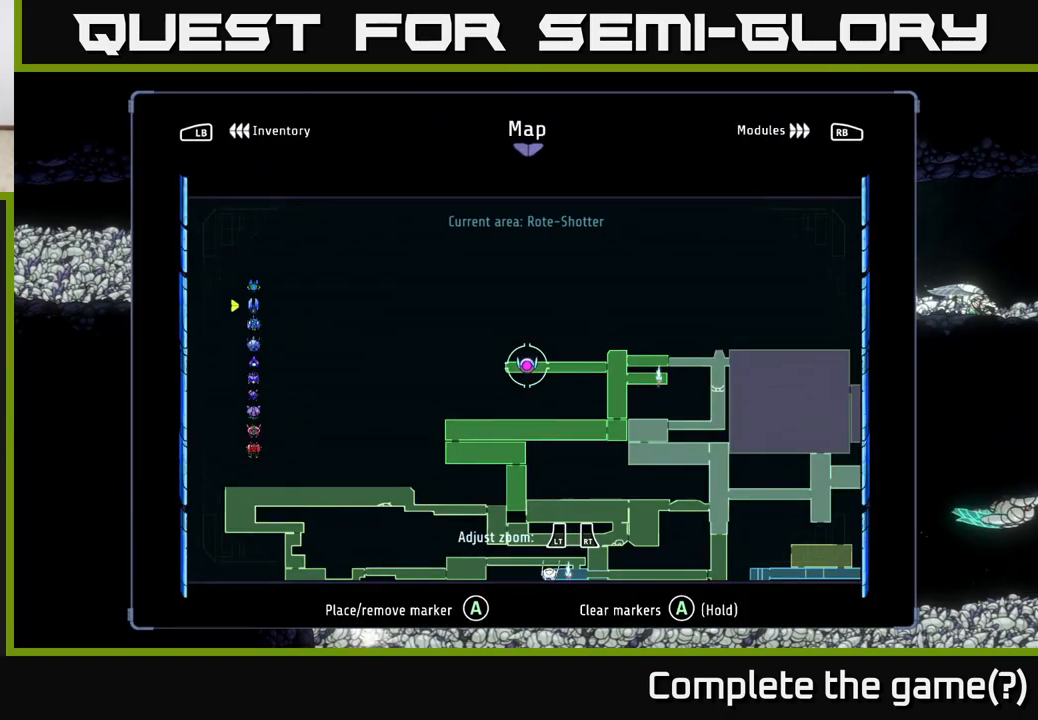
{"buttons": [], "left_stick": "right", "right_stick": "center", "events": [[150, "SELECT", "down"], [233, "SELECT", "up"], [400, "left_stick", "right"]]}
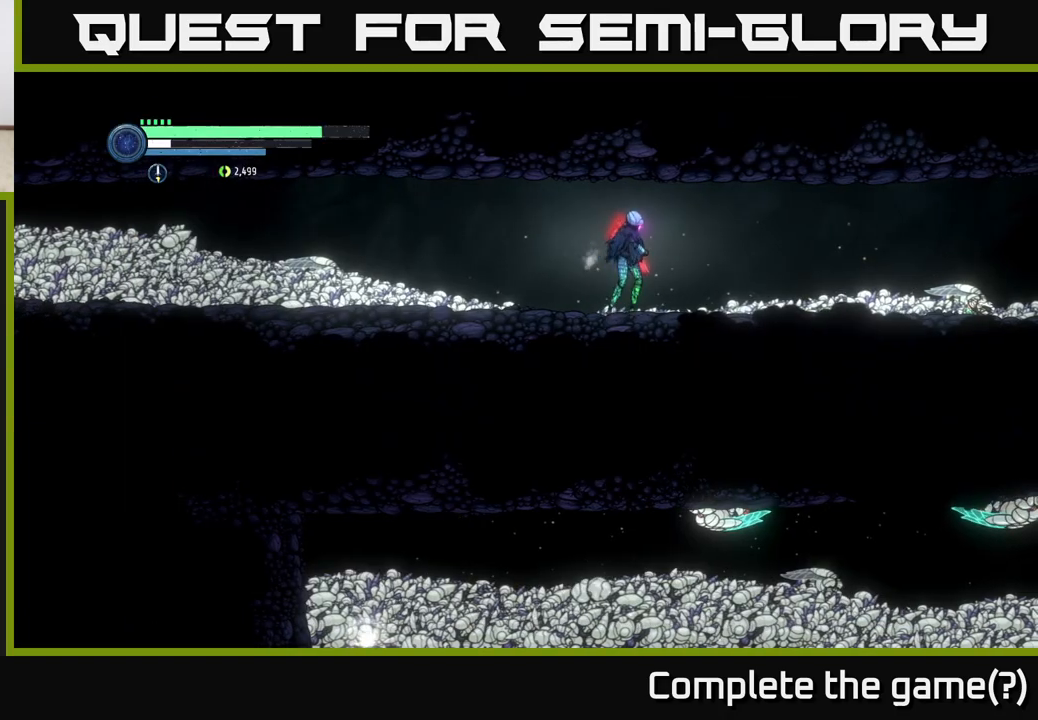
{"buttons": ["R2"], "left_stick": "right", "right_stick": "center", "events": [[17, "R2", "down"], [33, "R1", "down"], [250, "R1", "up"]]}
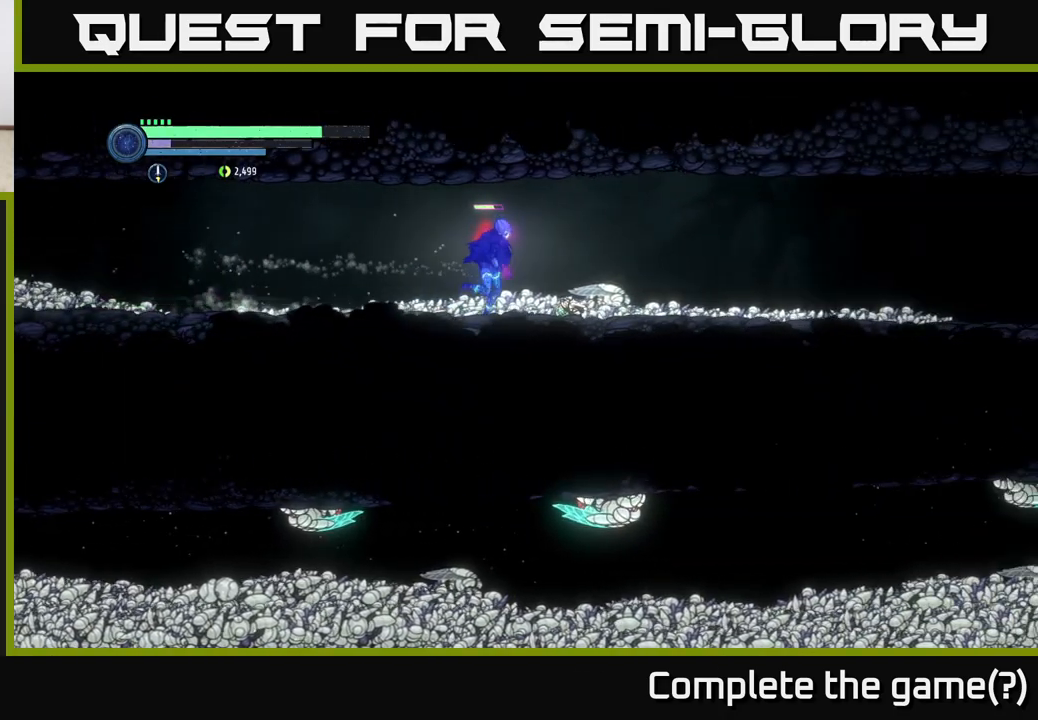
{"buttons": ["R2"], "left_stick": "right", "right_stick": "center", "events": []}
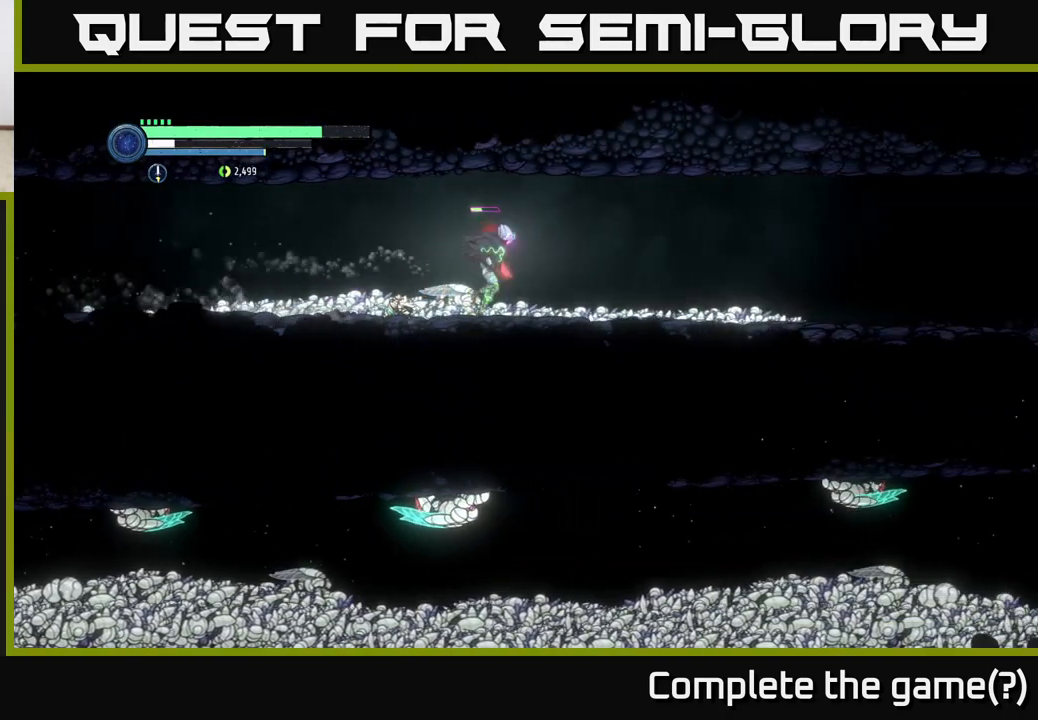
{"buttons": ["R2"], "left_stick": "right", "right_stick": "center", "events": []}
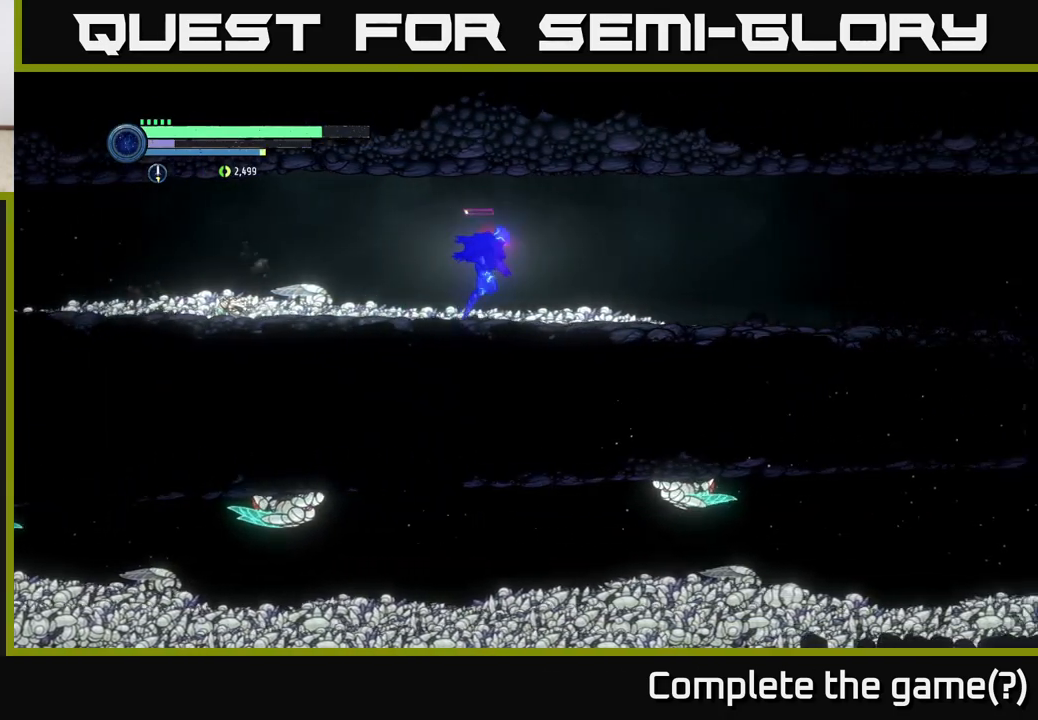
{"buttons": ["R2"], "left_stick": "right", "right_stick": "center", "events": []}
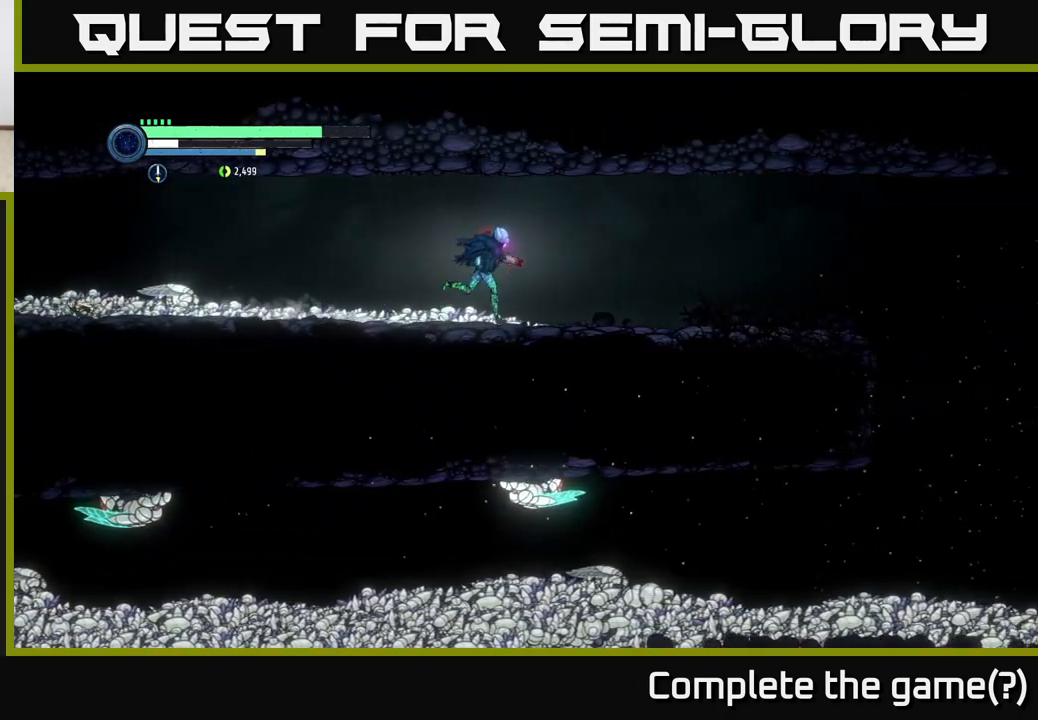
{"buttons": ["R2"], "left_stick": "right", "right_stick": "center", "events": []}
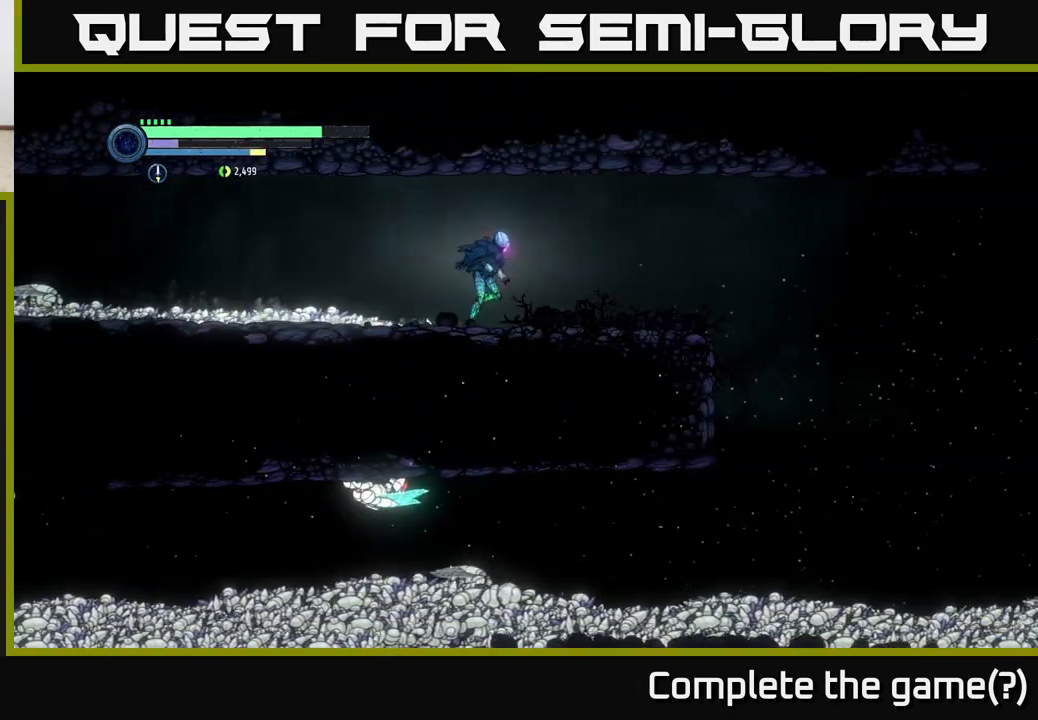
{"buttons": ["R2"], "left_stick": "right", "right_stick": "center", "events": []}
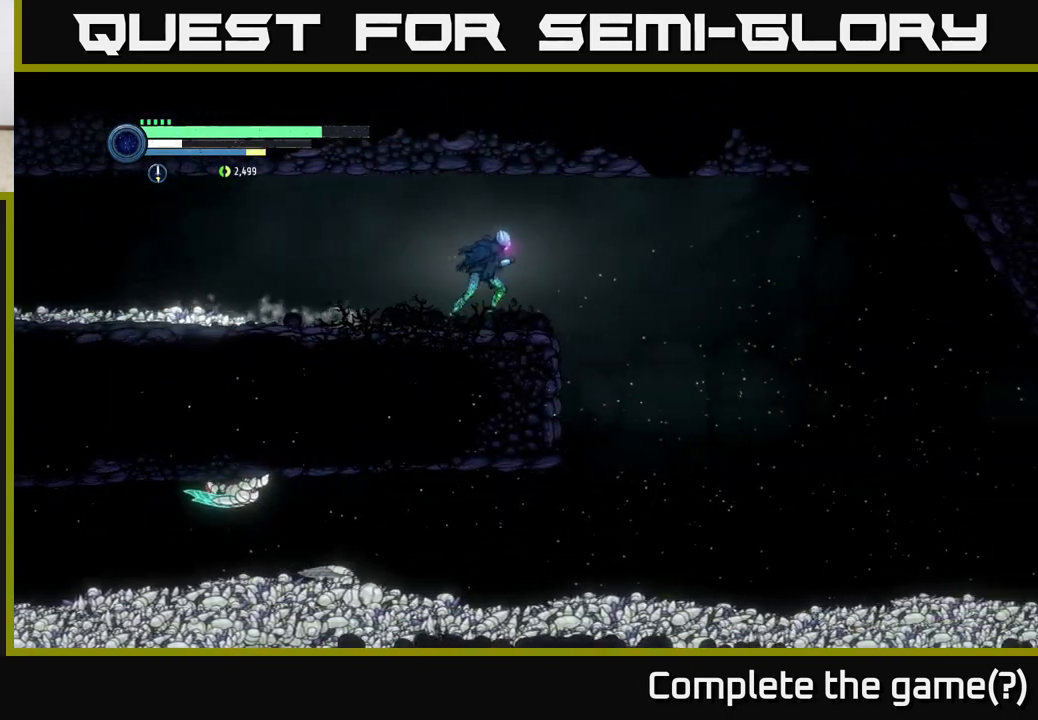
{"buttons": [], "left_stick": "right", "right_stick": "center", "events": [[333, "R2", "up"]]}
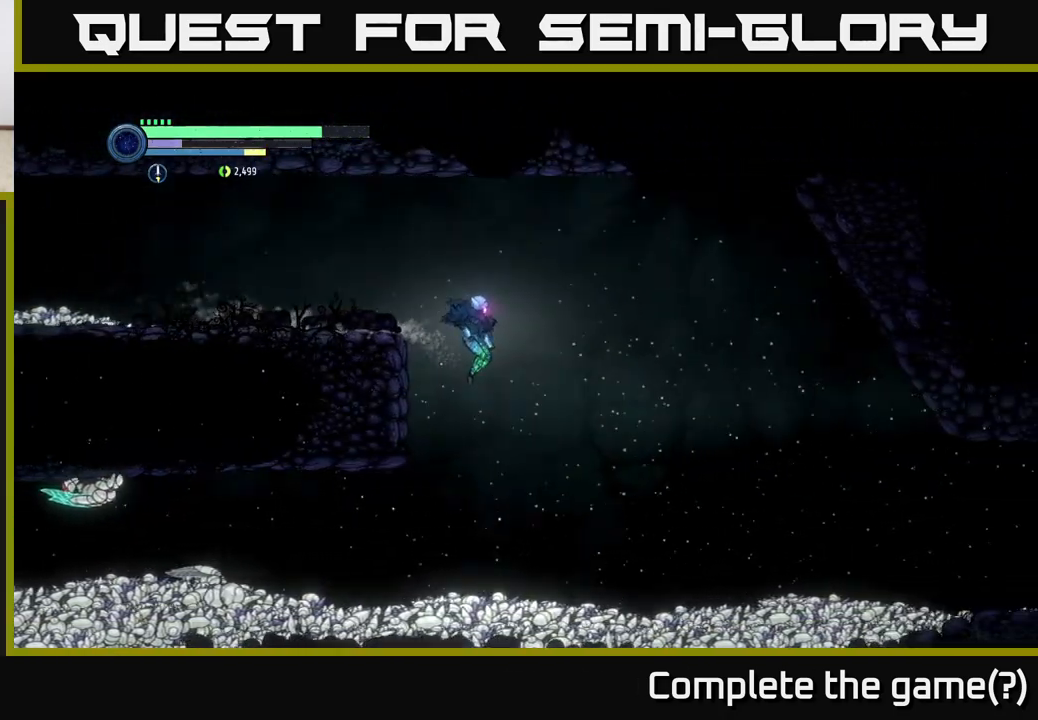
{"buttons": [], "left_stick": "left", "right_stick": "center", "events": [[67, "left_stick", "left"]]}
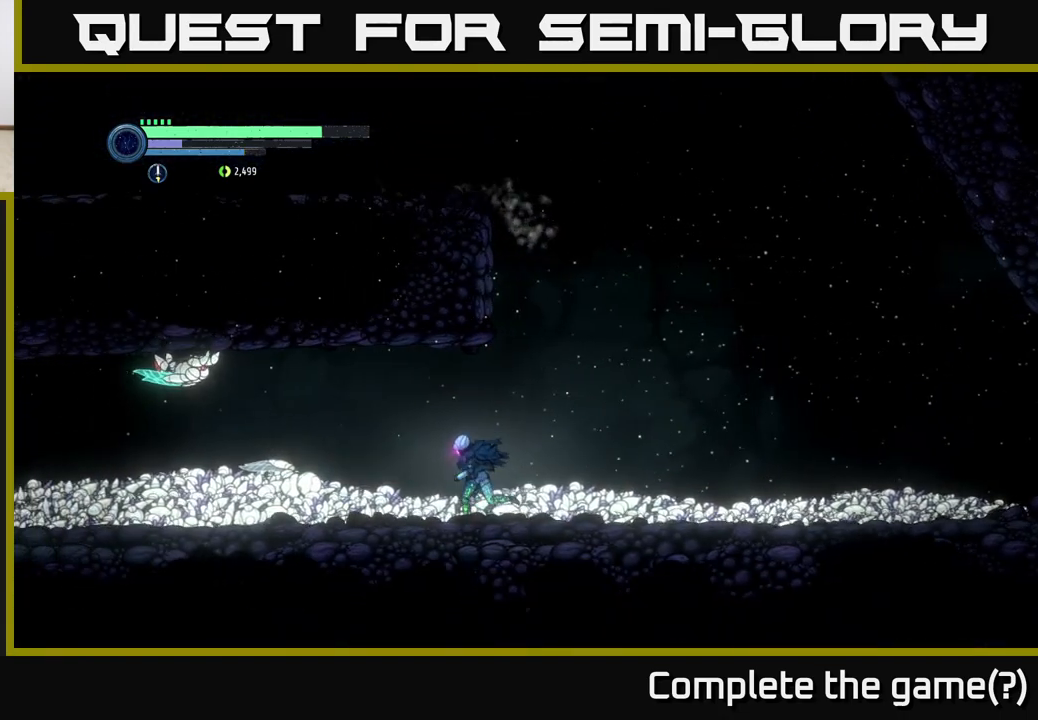
{"buttons": ["L2"], "left_stick": "left", "right_stick": "center", "events": [[117, "L2", "down"]]}
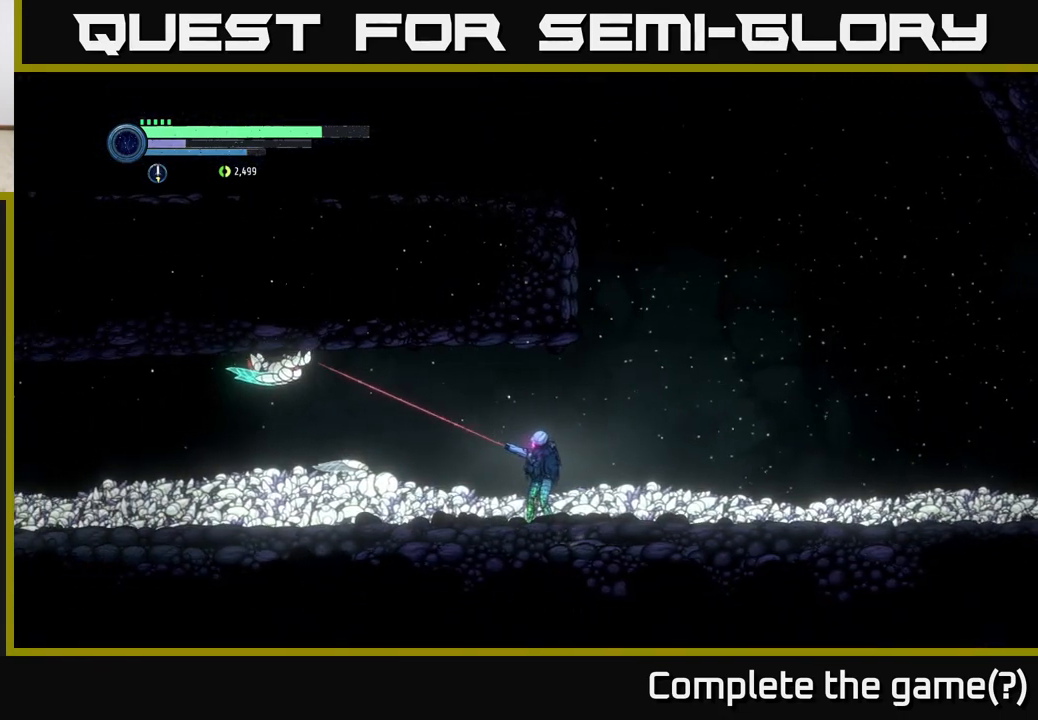
{"buttons": ["L2"], "left_stick": "left", "right_stick": "center", "events": [[67, "Y", "down"], [217, "Y", "up"], [333, "Y", "down"], [500, "Y", "up"]]}
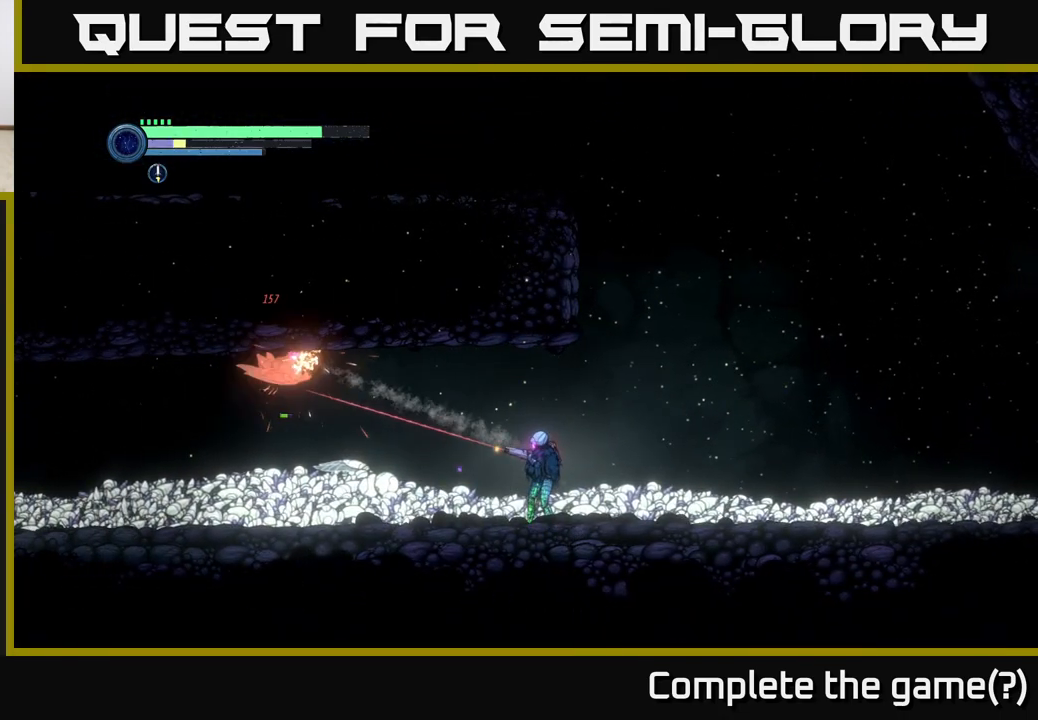
{"buttons": ["L2"], "left_stick": "left", "right_stick": "center", "events": [[217, "Y", "down"], [350, "Y", "up"]]}
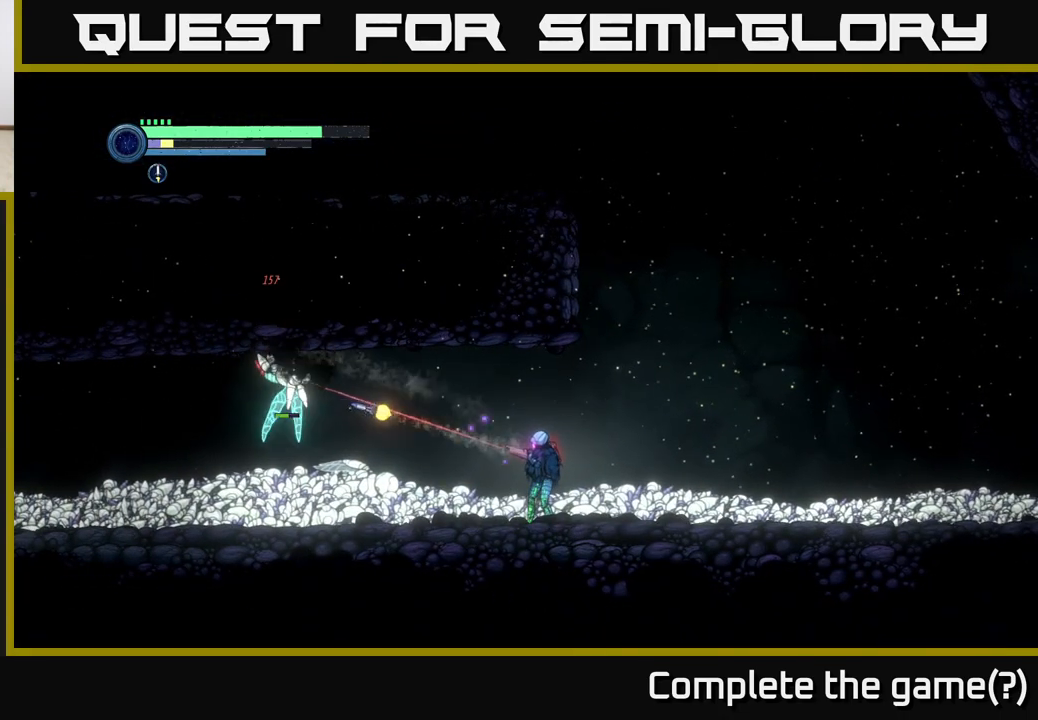
{"buttons": ["X"], "left_stick": "left", "right_stick": "center", "events": [[150, "L2", "up"], [350, "A", "down"], [450, "X", "down"], [483, "A", "up"]]}
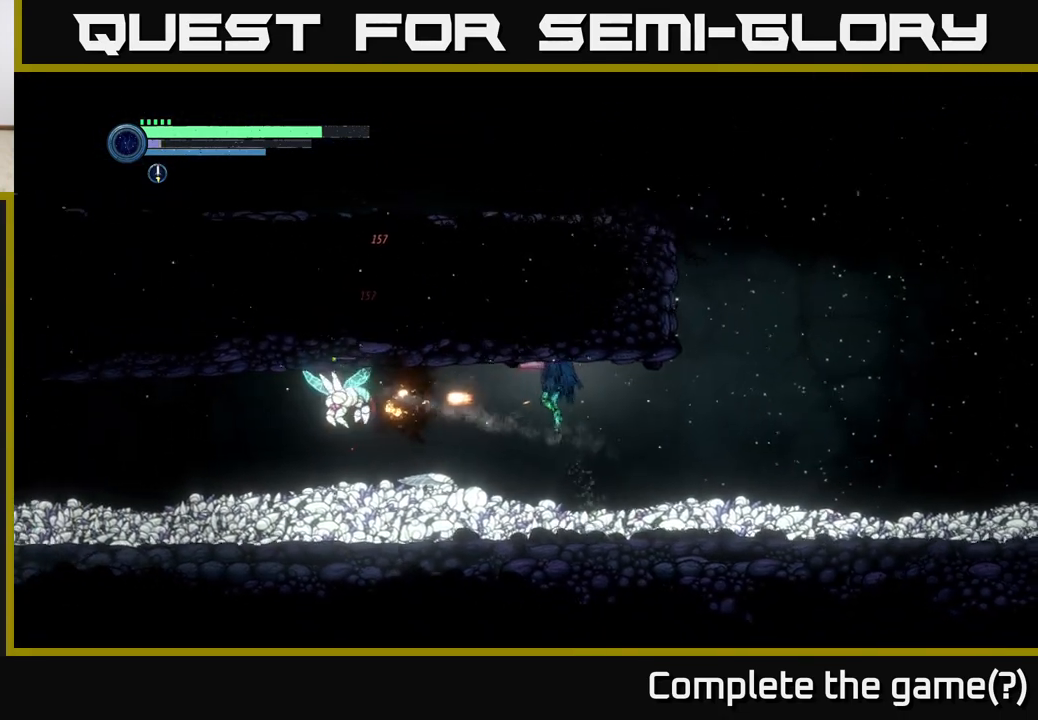
{"buttons": [], "left_stick": "left", "right_stick": "center", "events": [[67, "X", "up"], [283, "X", "down"], [367, "X", "up"]]}